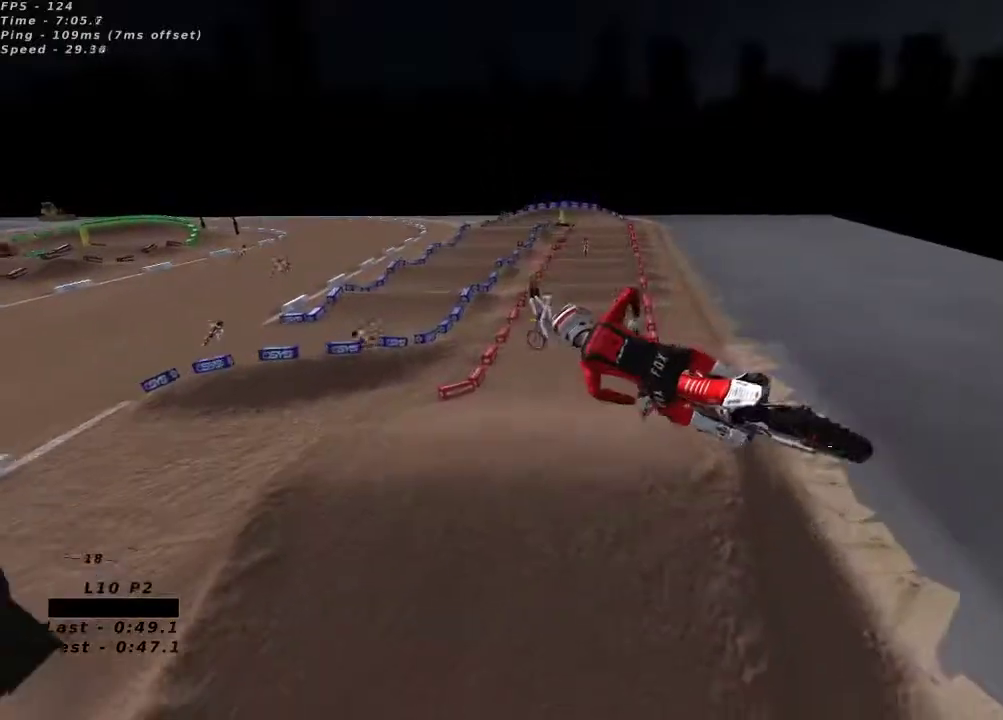
Gameplay with a controller (Xbox layout); each line is a JSON object with the inputs held at the frame after it (dt_ms = milliseconds from this image to that frame). "button_events" lists button changes between this image and that frame as [ms after this image, input, new state], when the widget could be followed in between (sticks are given only as held states).
{"dt_ms": 500, "buttons": ["R2"], "left_stick": "left", "right_stick": "up-left", "button_events": []}
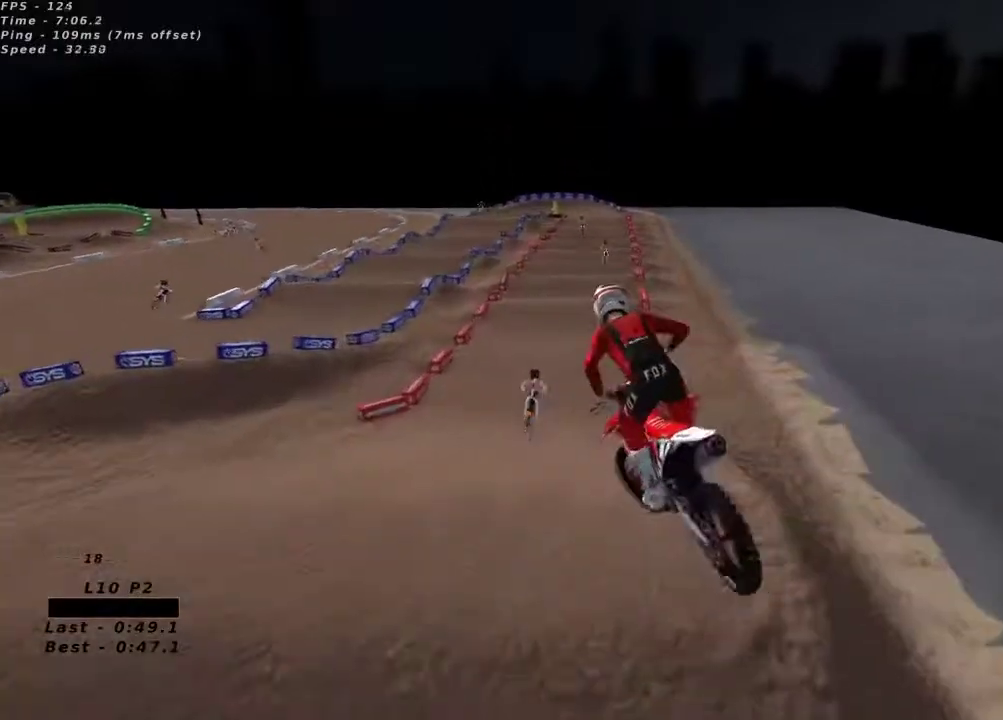
{"dt_ms": 500, "buttons": ["R2"], "left_stick": "center", "right_stick": "down-left", "button_events": []}
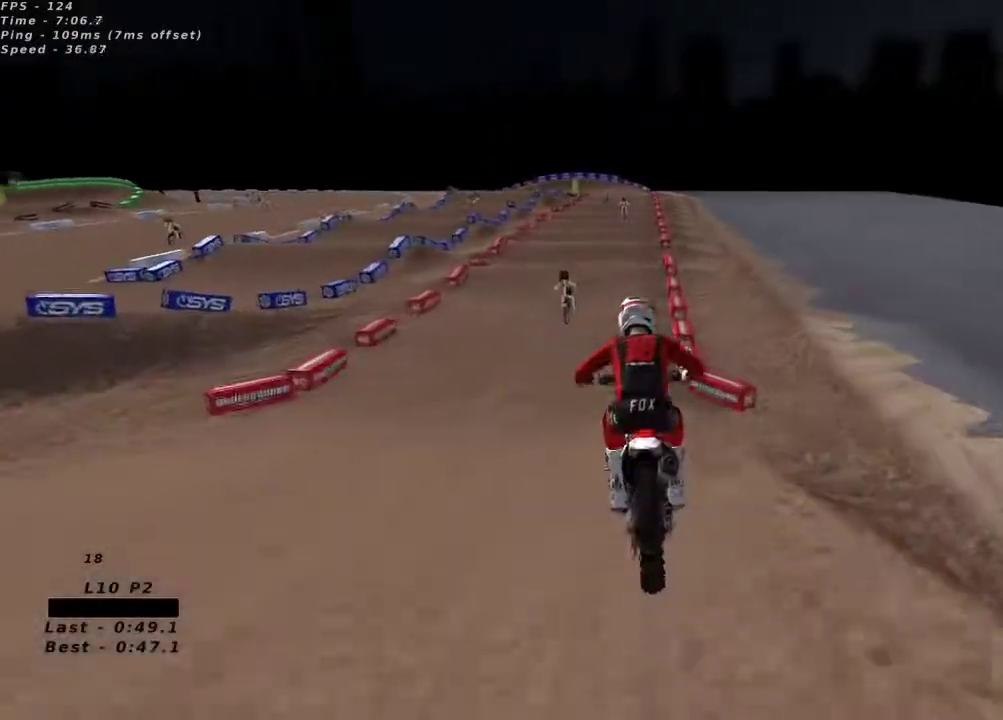
{"dt_ms": 1000, "buttons": ["R2"], "left_stick": "center", "right_stick": "up"}
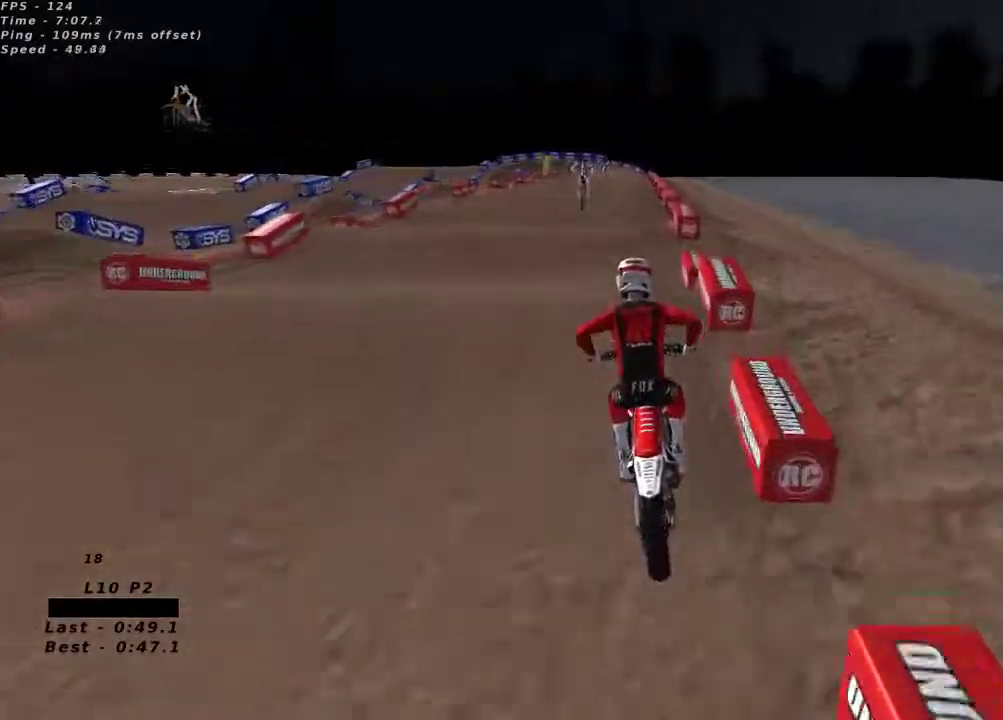
{"dt_ms": 500, "buttons": ["R2"], "left_stick": "center", "right_stick": "center", "button_events": [[333, "X", "down"], [400, "X", "up"]]}
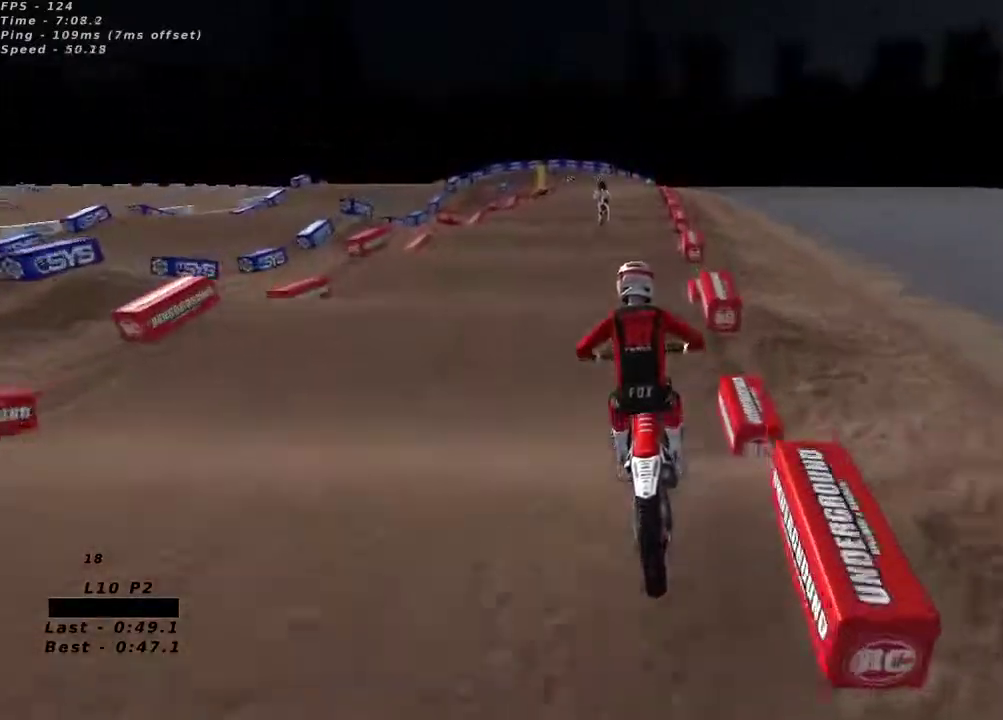
{"dt_ms": 500, "buttons": ["R2"], "left_stick": "center", "right_stick": "center", "button_events": []}
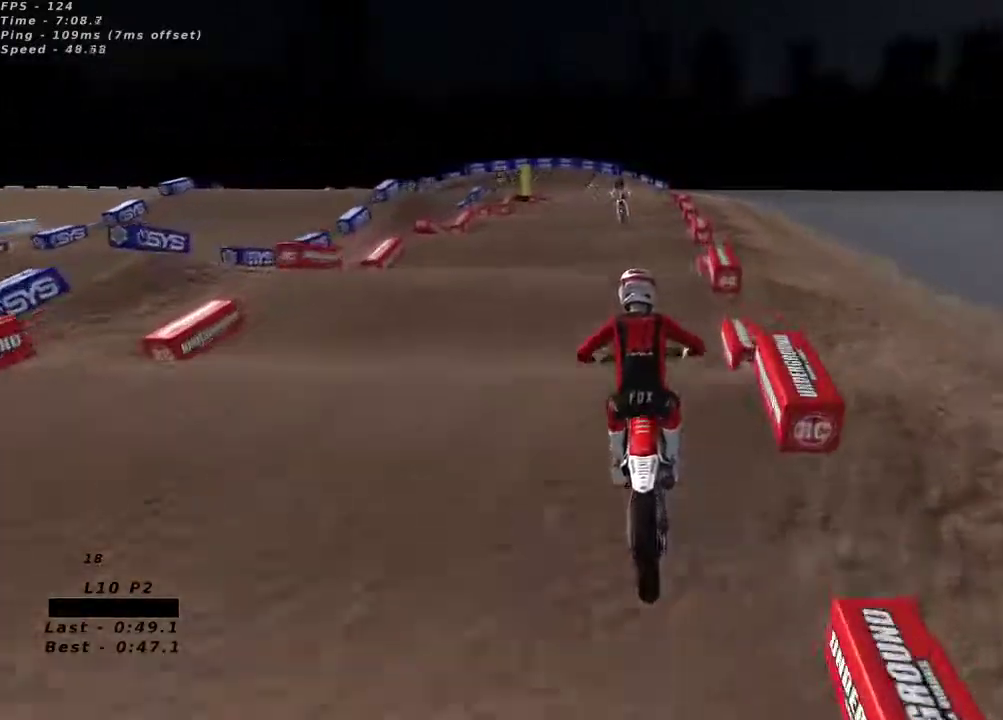
{"dt_ms": 500, "buttons": ["R2"], "left_stick": "center", "right_stick": "center", "button_events": []}
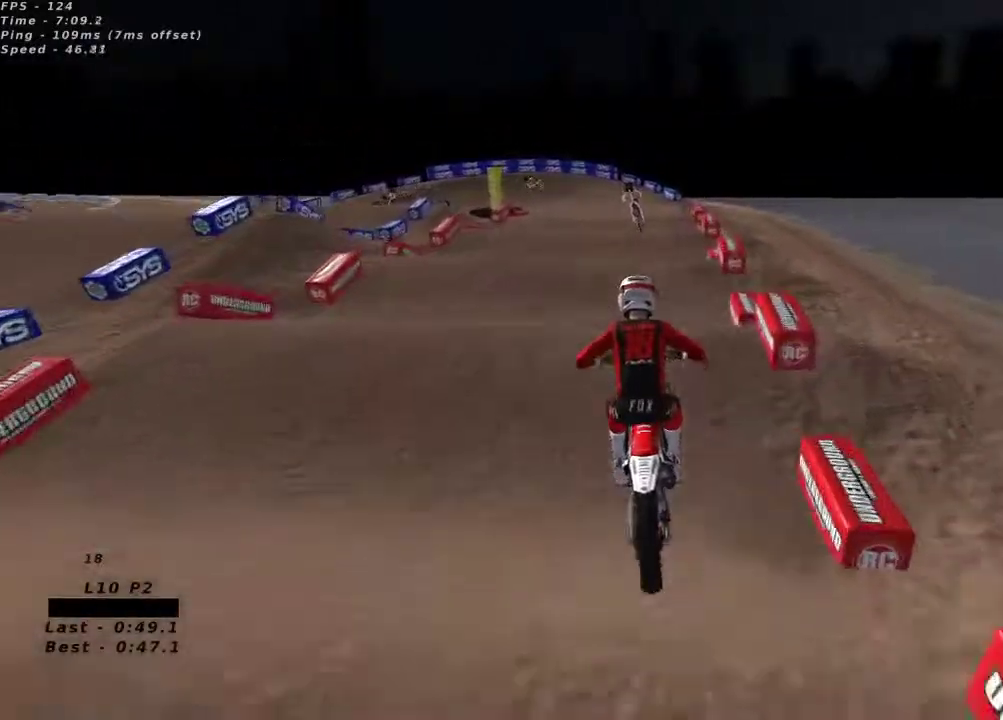
{"dt_ms": 500, "buttons": ["R2"], "left_stick": "center", "right_stick": "down", "button_events": []}
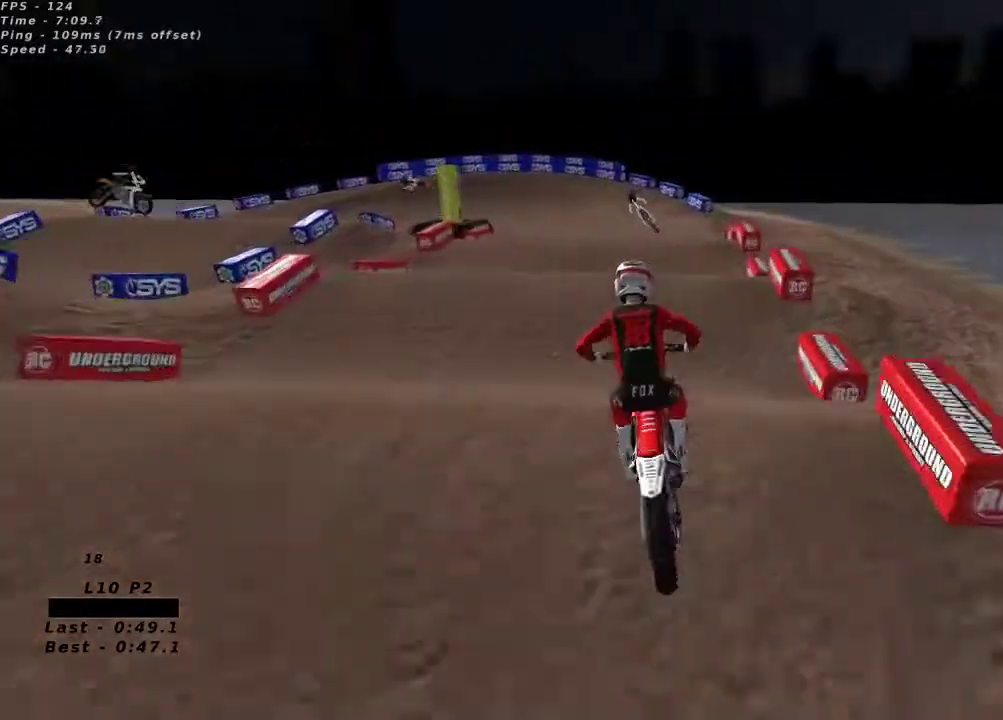
{"dt_ms": 500, "buttons": ["R2"], "left_stick": "center", "right_stick": "up-left", "button_events": []}
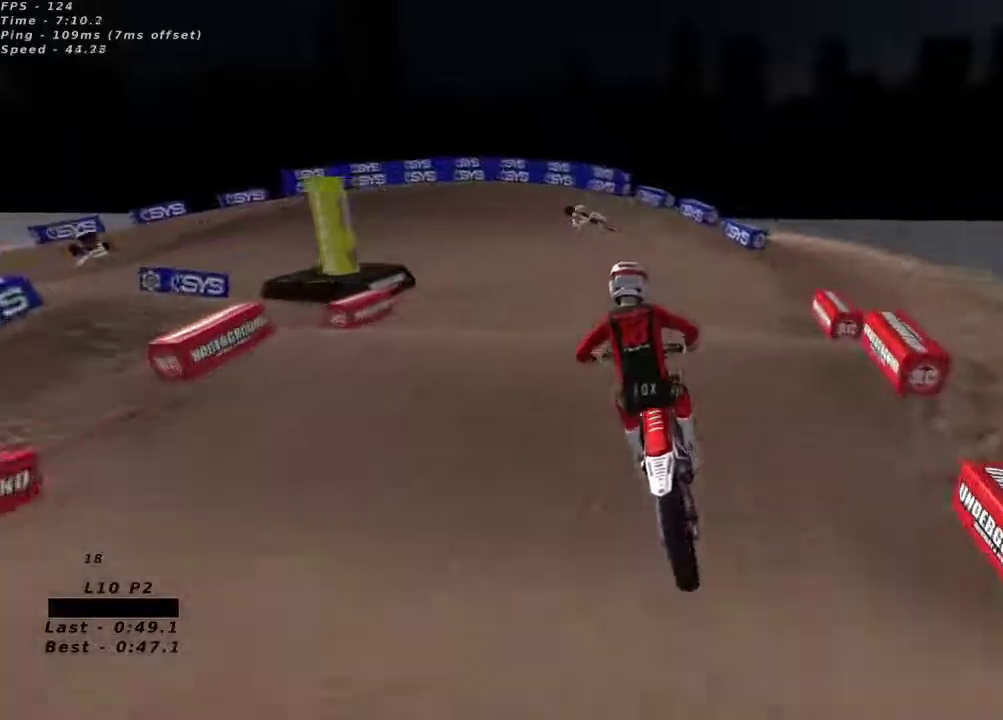
{"dt_ms": 500, "buttons": [], "left_stick": "down-left", "right_stick": "up", "button_events": [[17, "R2", "up"], [167, "R2", "down"], [317, "R2", "up"]]}
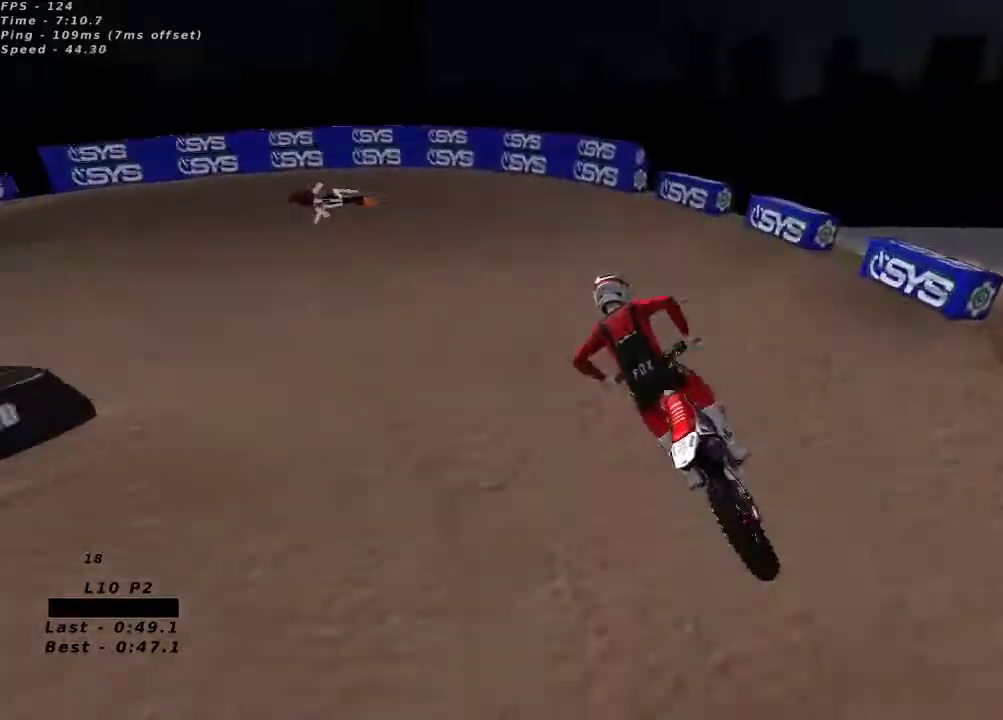
{"dt_ms": 500, "buttons": ["R2"], "left_stick": "down-left", "right_stick": "up", "button_events": [[67, "R2", "down"], [117, "X", "down"], [183, "X", "up"], [233, "R2", "up"], [317, "R2", "down"]]}
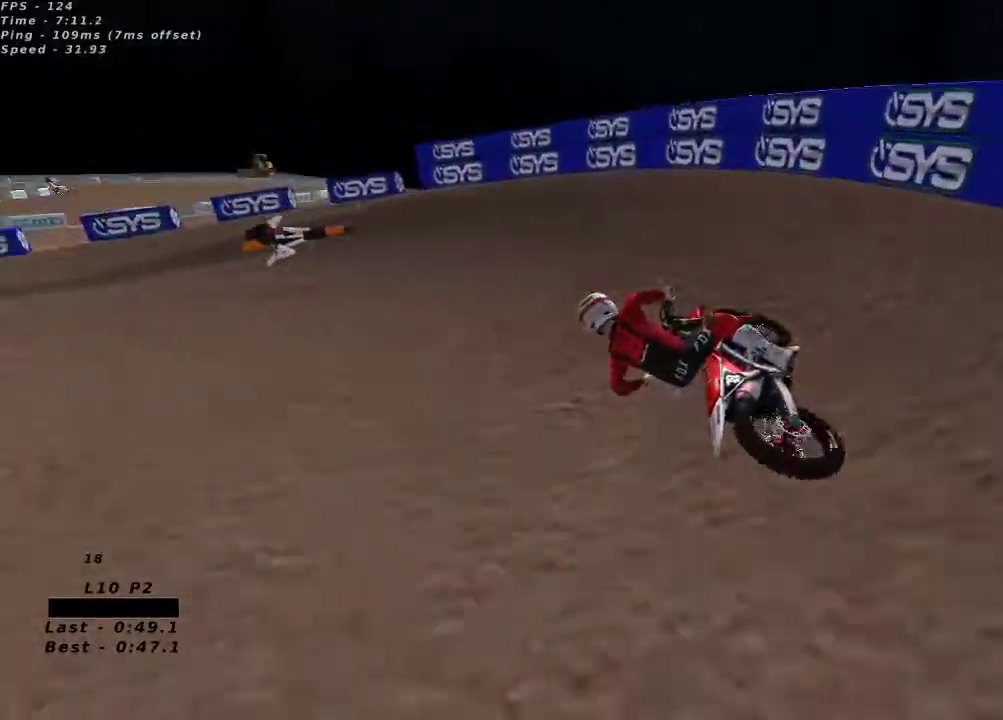
{"dt_ms": 500, "buttons": ["R2"], "left_stick": "center", "right_stick": "up", "button_events": [[150, "R2", "up"], [250, "R2", "down"]]}
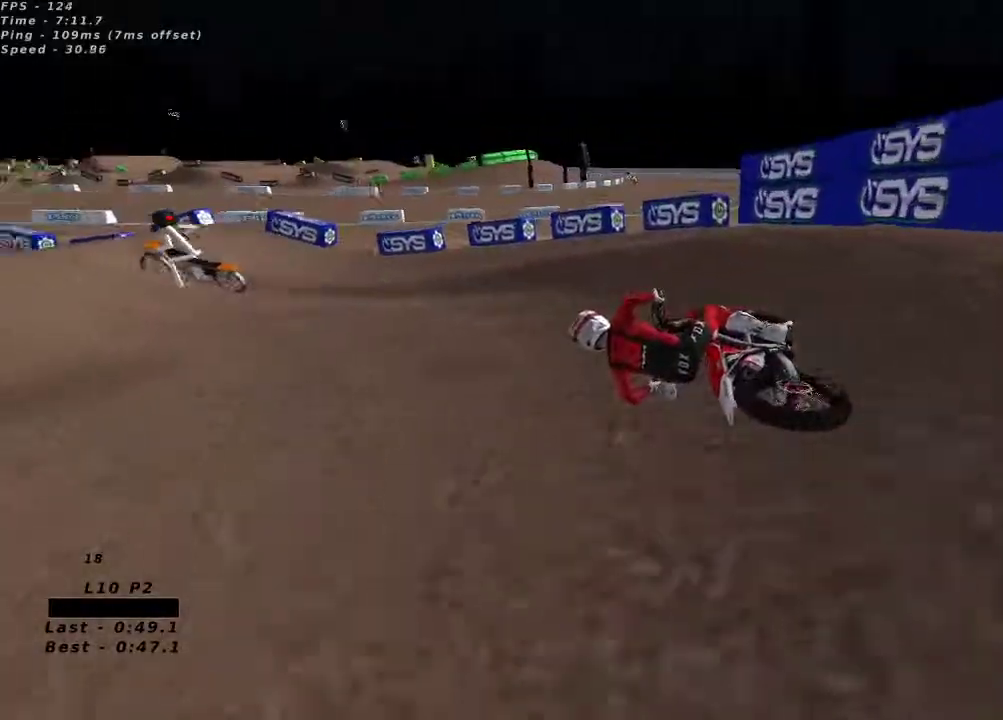
{"dt_ms": 500, "buttons": ["R2"], "left_stick": "right", "right_stick": "up", "button_events": [[317, "A", "down"], [417, "A", "up"]]}
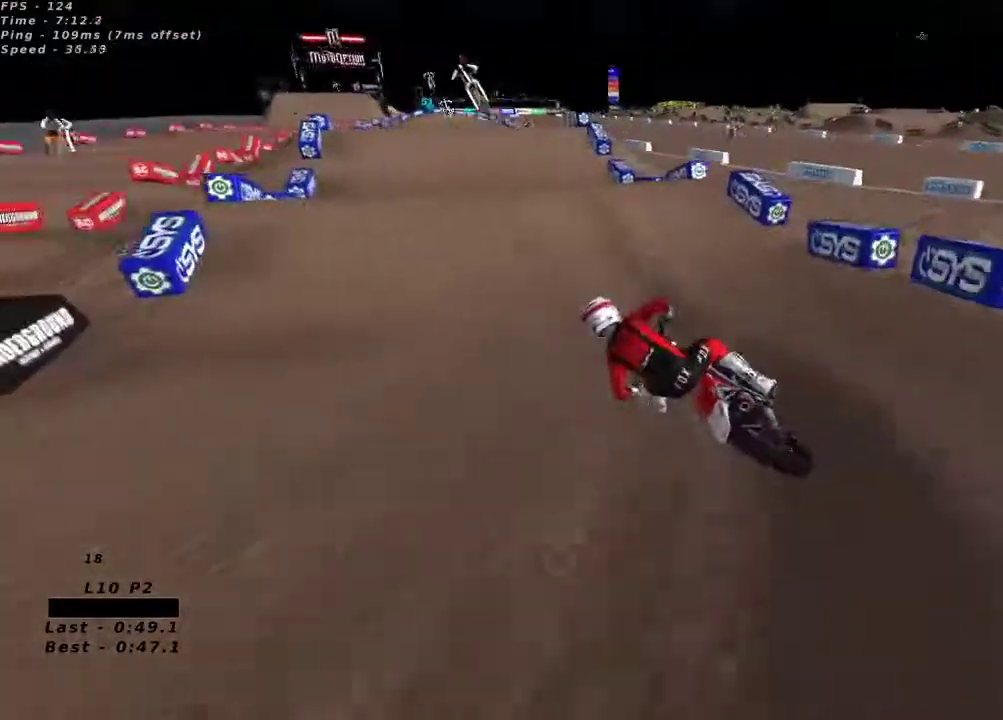
{"dt_ms": 500, "buttons": [], "left_stick": "center", "right_stick": "down-left", "button_events": [[483, "R2", "up"]]}
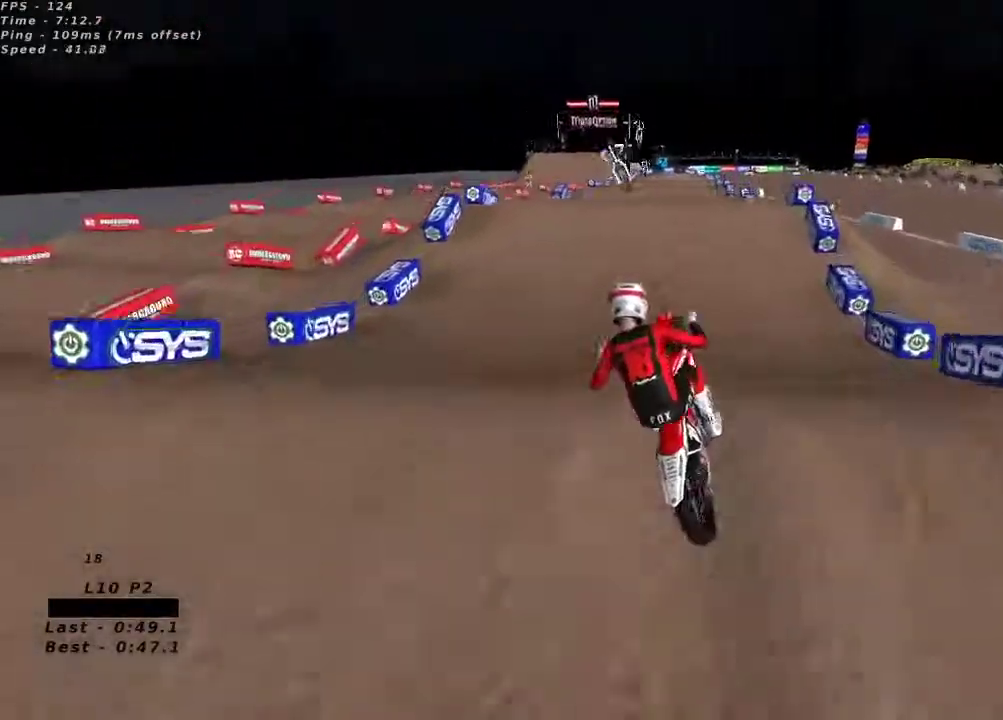
{"dt_ms": 500, "buttons": ["R2"], "left_stick": "right", "right_stick": "up-left", "button_events": [[317, "R2", "down"]]}
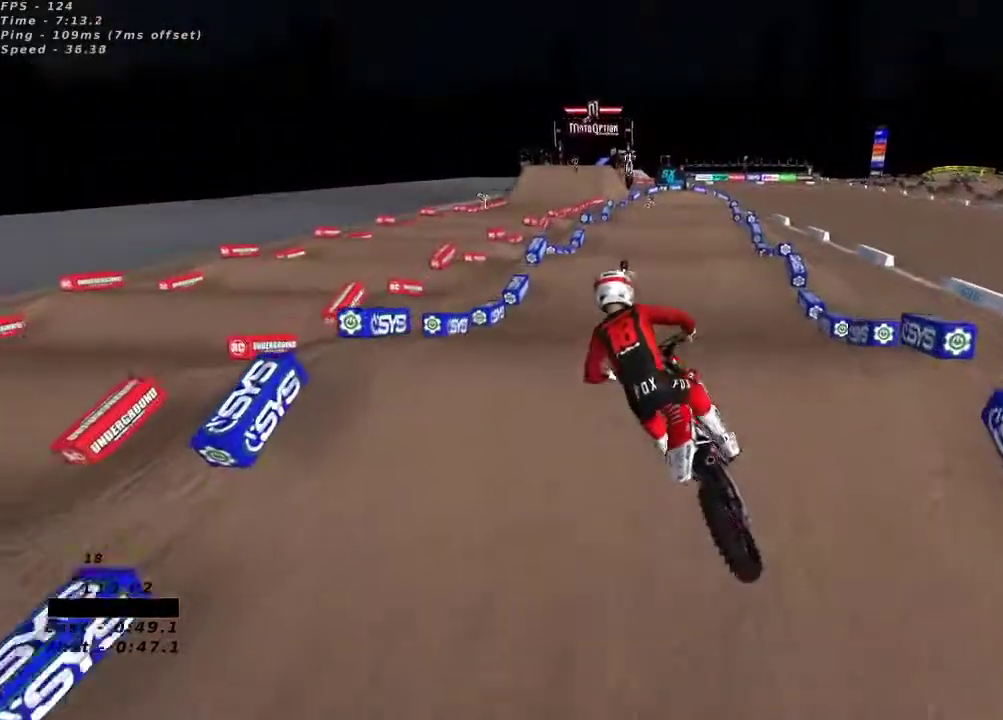
{"dt_ms": 500, "buttons": ["R2"], "left_stick": "center", "right_stick": "up", "button_events": [[250, "A", "down"], [333, "A", "up"]]}
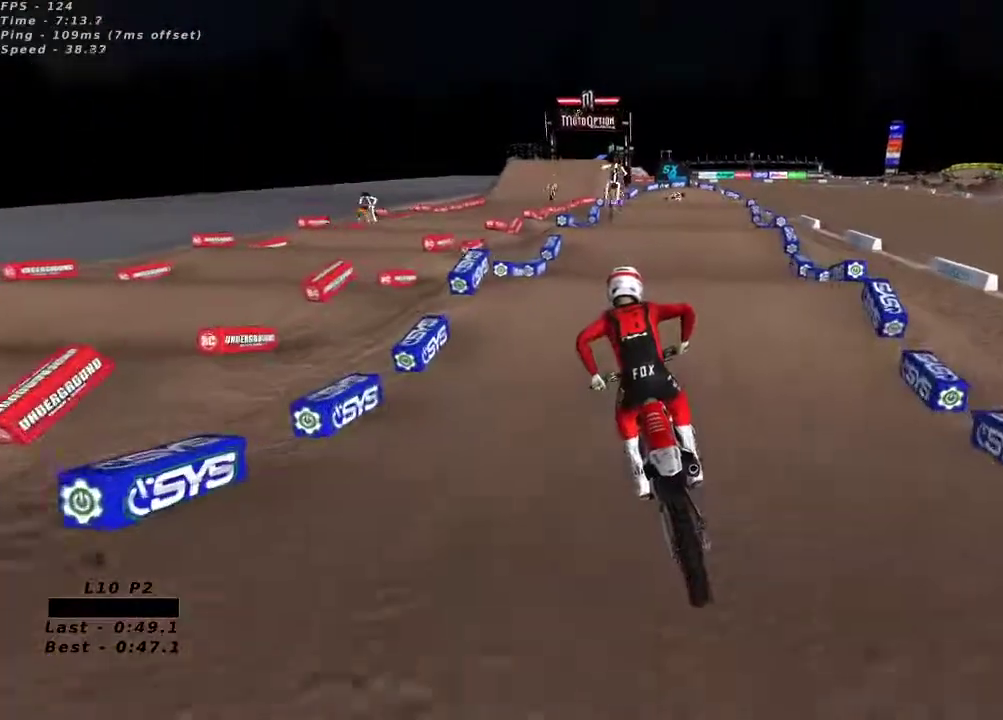
{"dt_ms": 500, "buttons": ["R2"], "left_stick": "center", "right_stick": "down", "button_events": []}
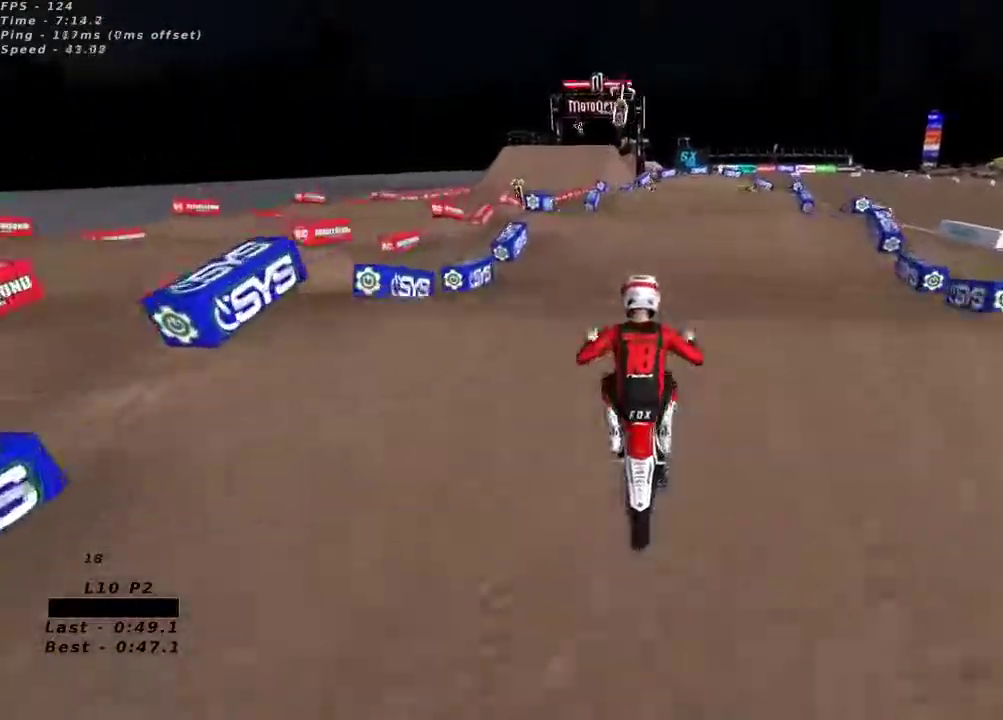
{"dt_ms": 500, "buttons": [], "left_stick": "up-left", "right_stick": "center", "button_events": [[83, "A", "down"], [150, "A", "up"], [317, "R2", "up"], [433, "X", "down"], [500, "X", "up"]]}
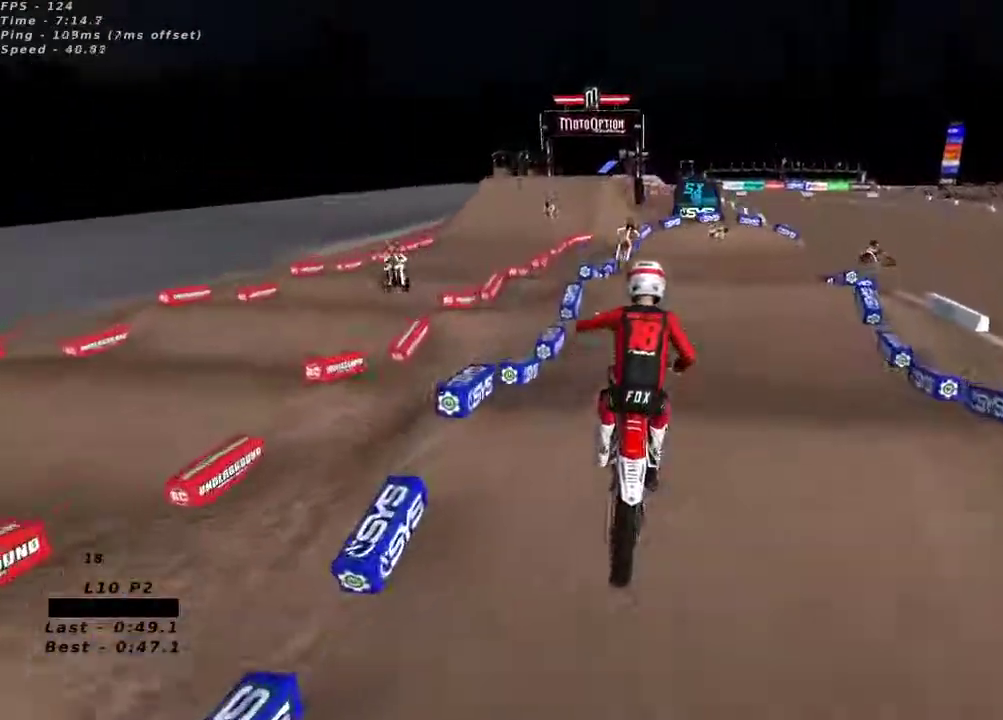
{"dt_ms": 500, "buttons": ["R2"], "left_stick": "right", "right_stick": "up-left", "button_events": [[50, "R2", "down"], [67, "X", "down"], [150, "X", "up"]]}
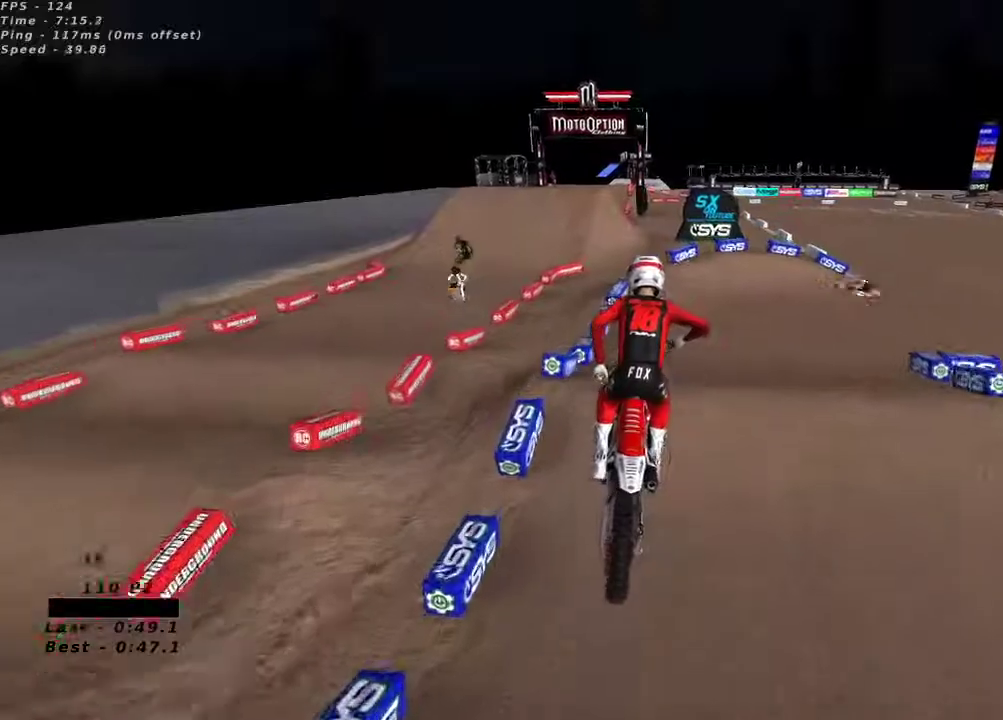
{"dt_ms": 1000, "buttons": ["R2"], "left_stick": "right", "right_stick": "center", "button_events": [[817, "X", "down"], [883, "X", "up"]]}